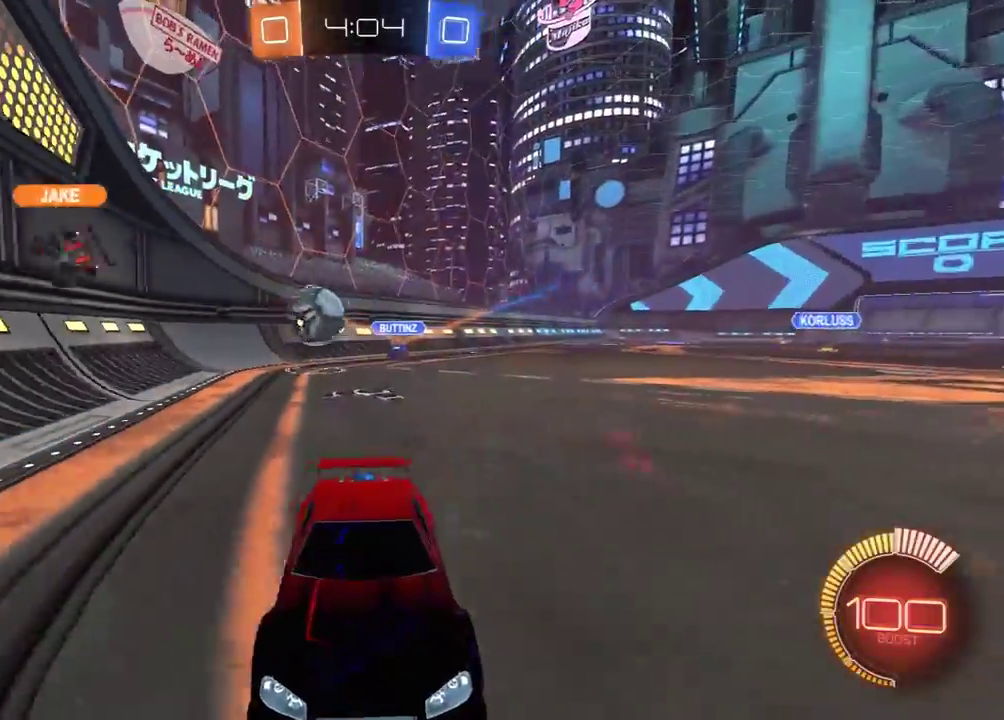
Gameplay with a controller (Xbox layout); each line is a JSON object with the inputs held at the frame after it. "events" lists button and stick changes between this image and that frame as [ms after this image, input, new state], when the widget could be followed in between. Not read: SELECT.
{"buttons": ["R2"], "left_stick": "right", "right_stick": "center", "events": [[17, "L2", "up"], [17, "left_stick", "center"], [100, "left_stick", "right"], [267, "R2", "down"], [333, "left_stick", "center"], [367, "R2", "up"], [433, "left_stick", "right"], [450, "L2", "down"], [500, "L2", "up"], [500, "R2", "down"]]}
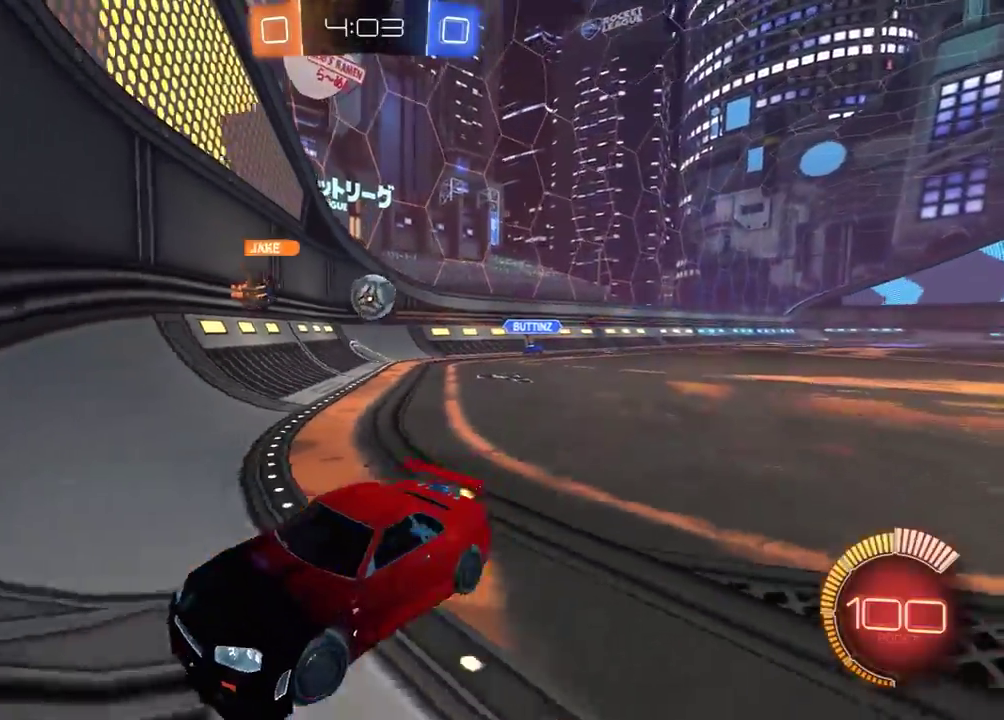
{"buttons": ["R2"], "left_stick": "left", "right_stick": "center", "events": [[50, "left_stick", "left"], [150, "L1", "down"], [250, "L1", "up"], [333, "L1", "down"], [450, "L1", "up"]]}
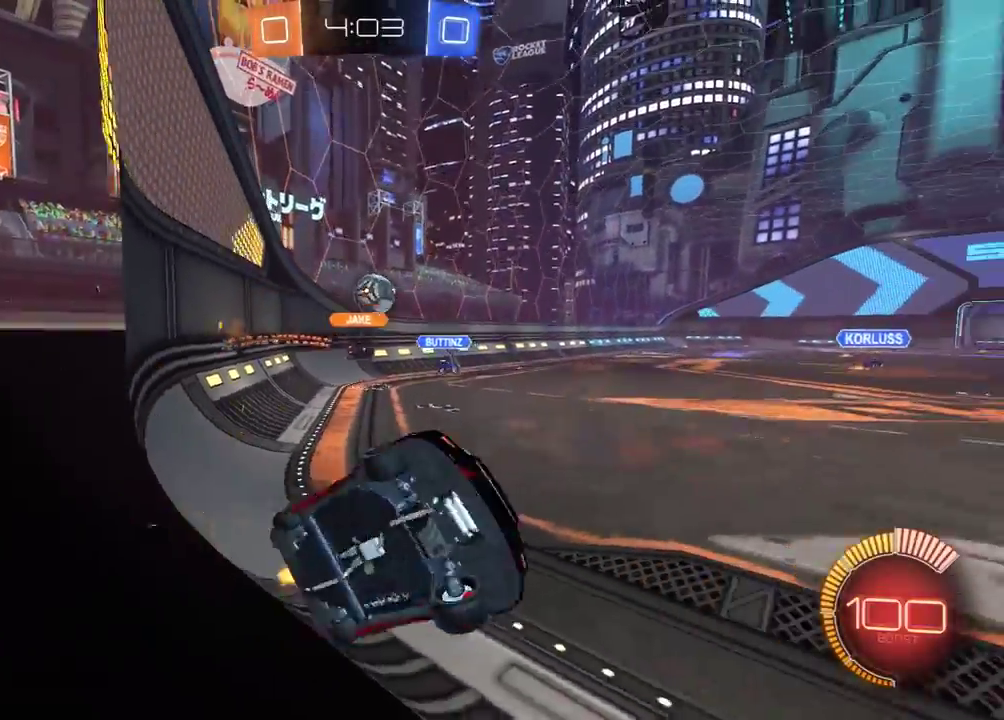
{"buttons": ["R2"], "left_stick": "right", "right_stick": "center", "events": [[50, "L1", "down"], [167, "L1", "up"], [267, "L2", "down"], [283, "R2", "up"], [350, "left_stick", "center"], [467, "R2", "down"], [500, "L2", "up"], [500, "left_stick", "right"]]}
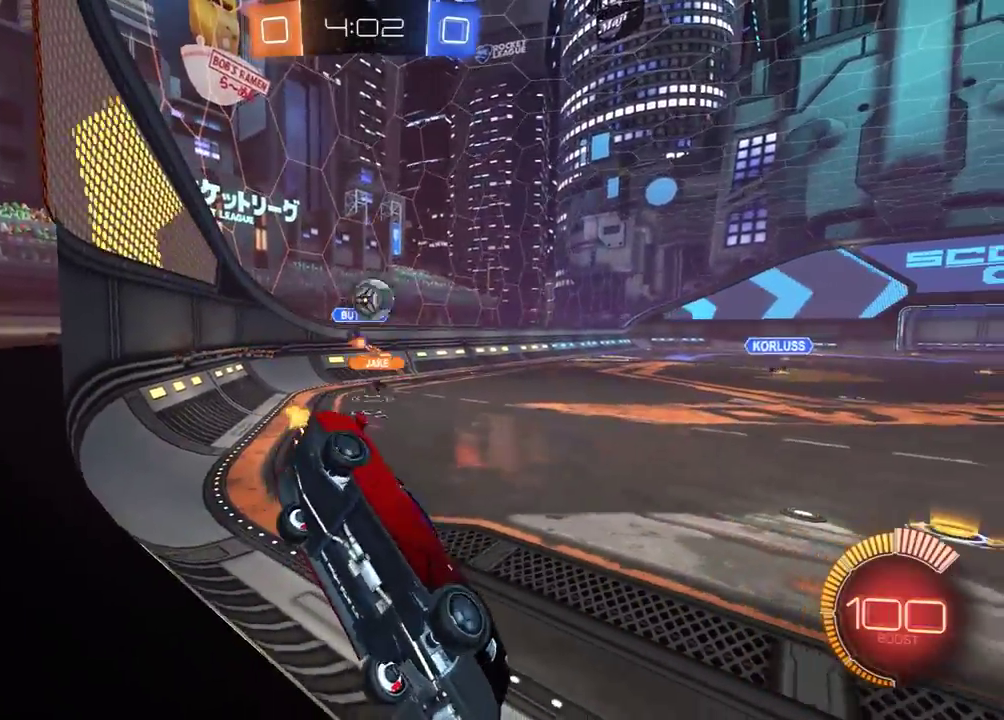
{"buttons": ["R1", "R2"], "left_stick": "right", "right_stick": "center", "events": [[267, "R1", "down"], [367, "R1", "up"], [450, "R1", "down"]]}
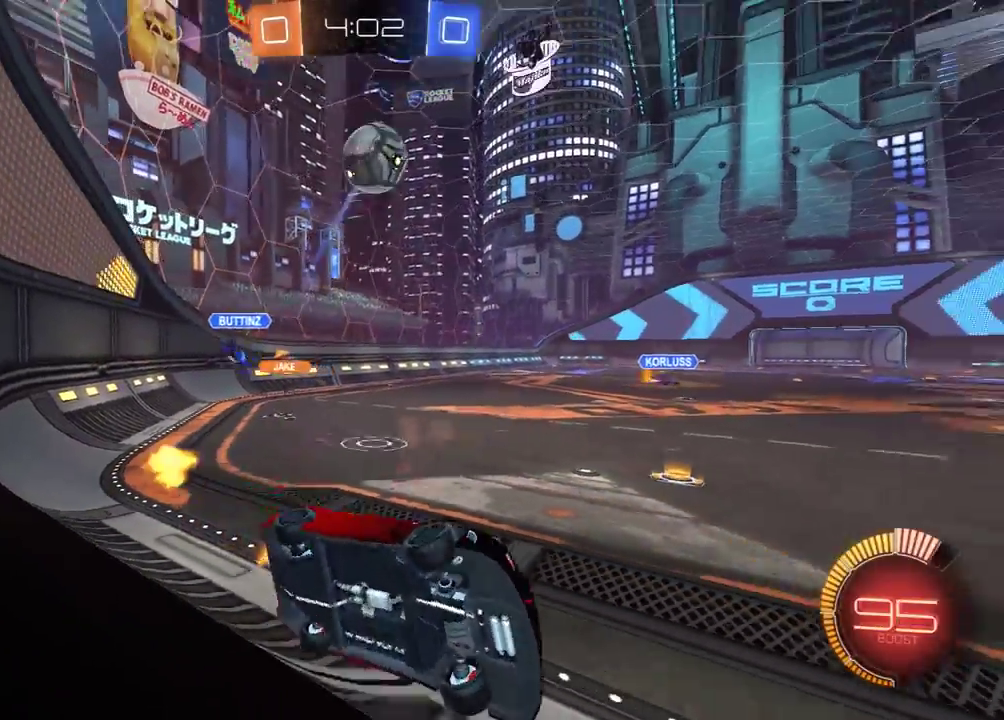
{"buttons": ["R2"], "left_stick": "center", "right_stick": "center", "events": [[283, "left_stick", "center"], [500, "R1", "up"]]}
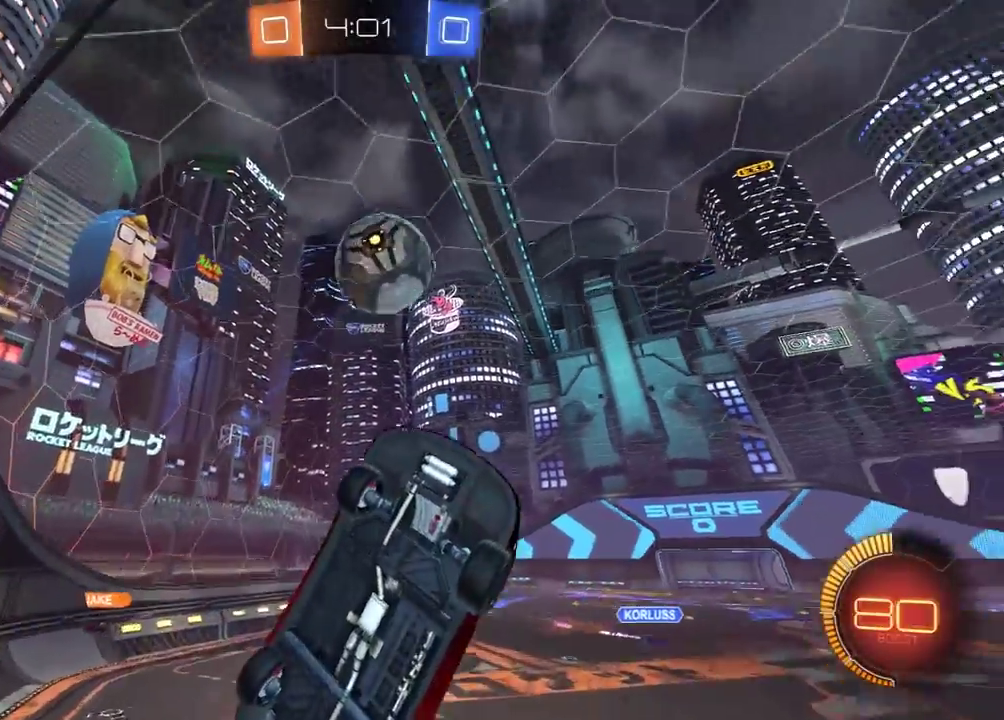
{"buttons": ["X", "R1", "R2"], "left_stick": "right", "right_stick": "center", "events": [[50, "left_stick", "left"], [67, "R1", "down"], [250, "left_stick", "down-left"], [283, "A", "down"], [350, "X", "down"], [350, "left_stick", "down"], [400, "A", "up"], [400, "left_stick", "down-right"], [450, "left_stick", "right"]]}
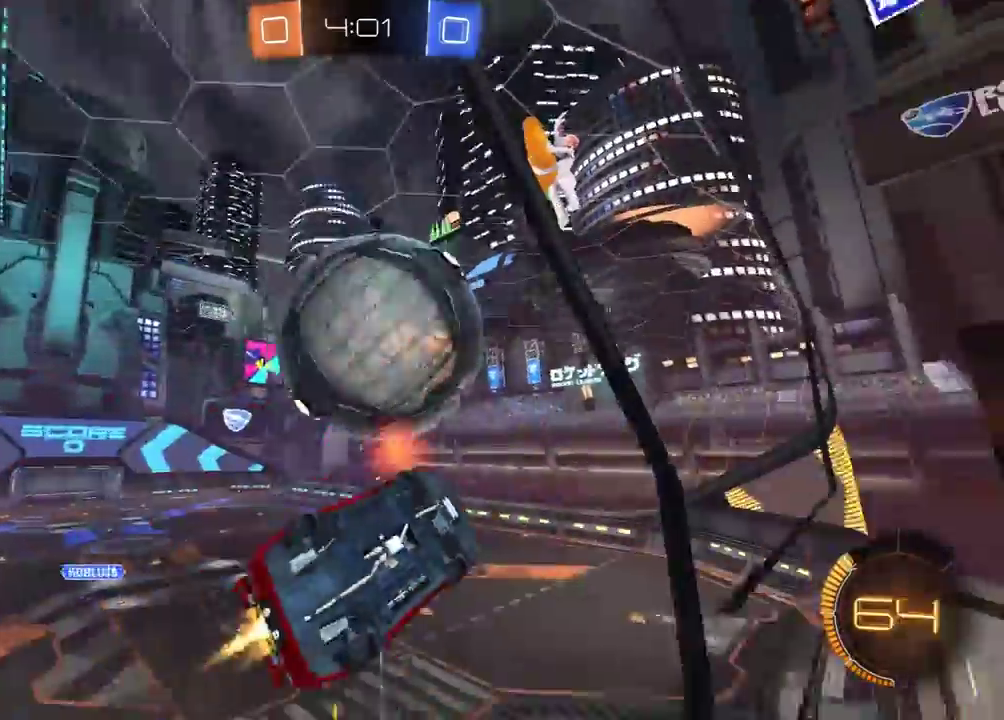
{"buttons": ["L1", "R2"], "left_stick": "right", "right_stick": "center", "events": [[83, "left_stick", "center"], [150, "R1", "up"], [150, "left_stick", "down-right"], [183, "X", "up"], [233, "left_stick", "right"], [383, "L1", "down"], [383, "left_stick", "down-right"], [500, "left_stick", "right"]]}
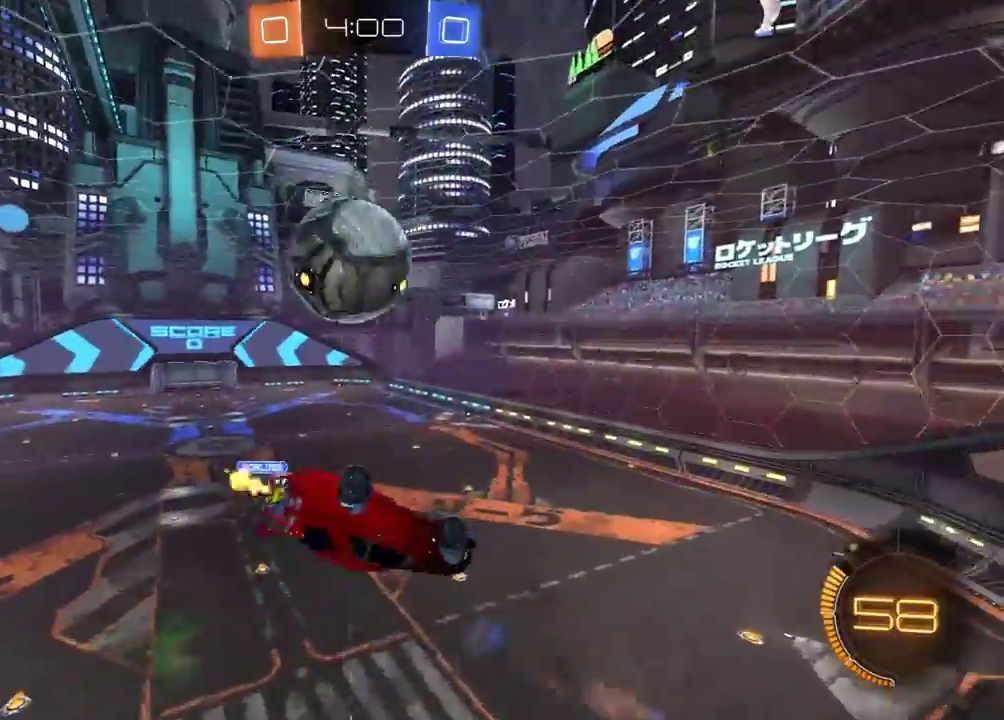
{"buttons": ["R1", "R2"], "left_stick": "down-left", "right_stick": "center", "events": [[233, "left_stick", "down-right"], [250, "L1", "up"], [250, "R1", "down"], [300, "left_stick", "center"], [367, "B", "down"], [450, "B", "up"], [483, "left_stick", "down-left"]]}
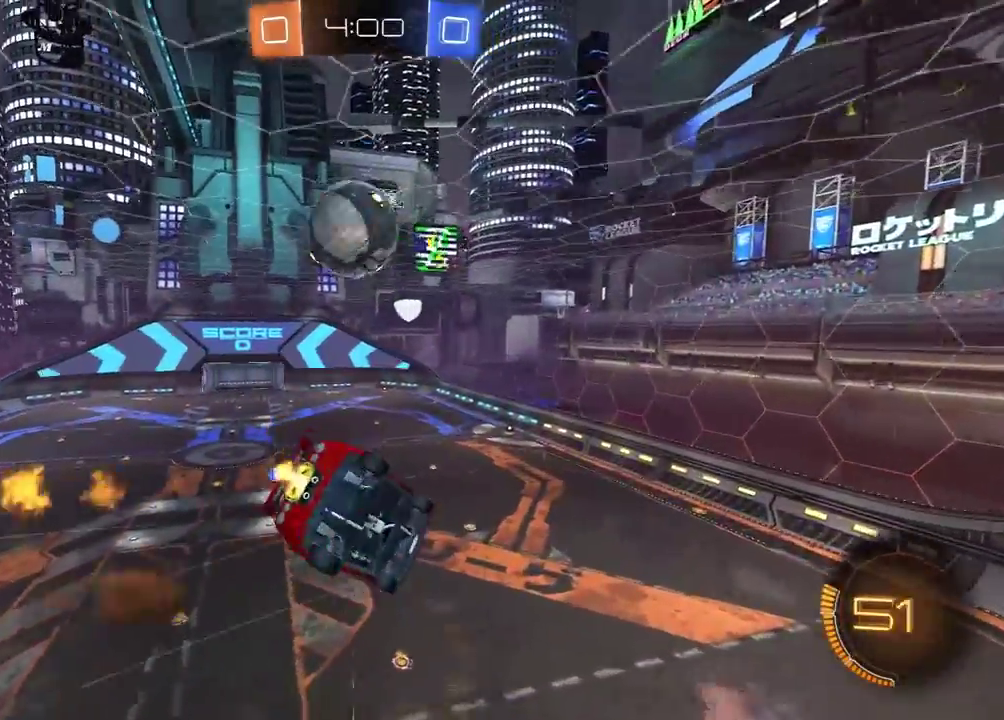
{"buttons": ["R2"], "left_stick": "right", "right_stick": "center", "events": [[17, "R1", "up"], [450, "left_stick", "right"]]}
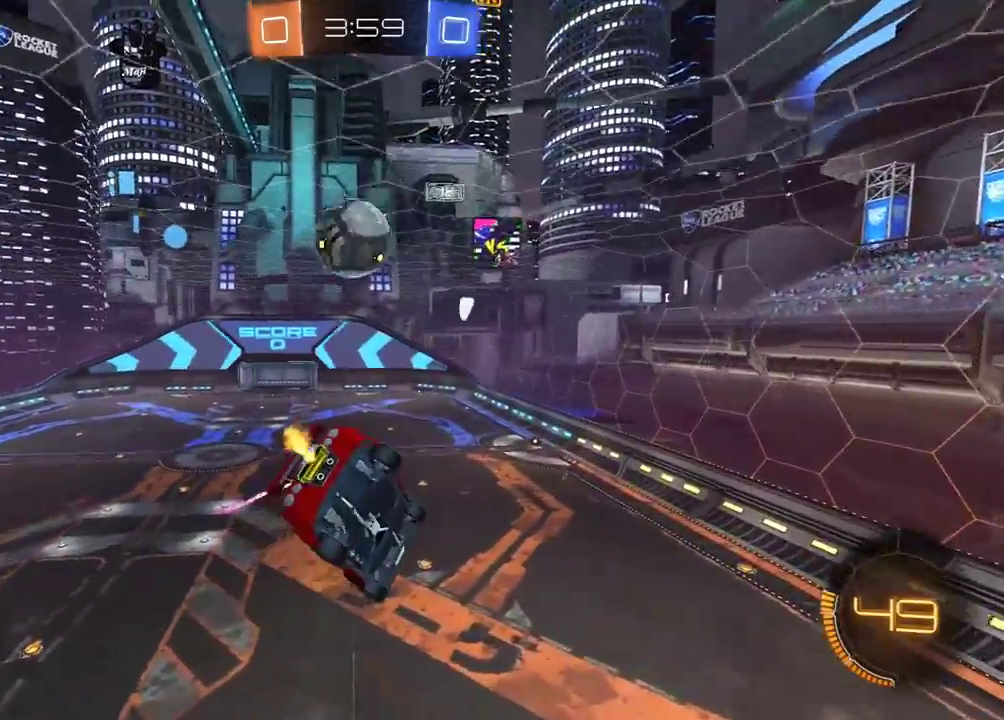
{"buttons": ["R1", "R2"], "left_stick": "down-left", "right_stick": "center", "events": [[33, "left_stick", "up-right"], [183, "left_stick", "right"], [333, "R1", "down"], [367, "left_stick", "down-left"]]}
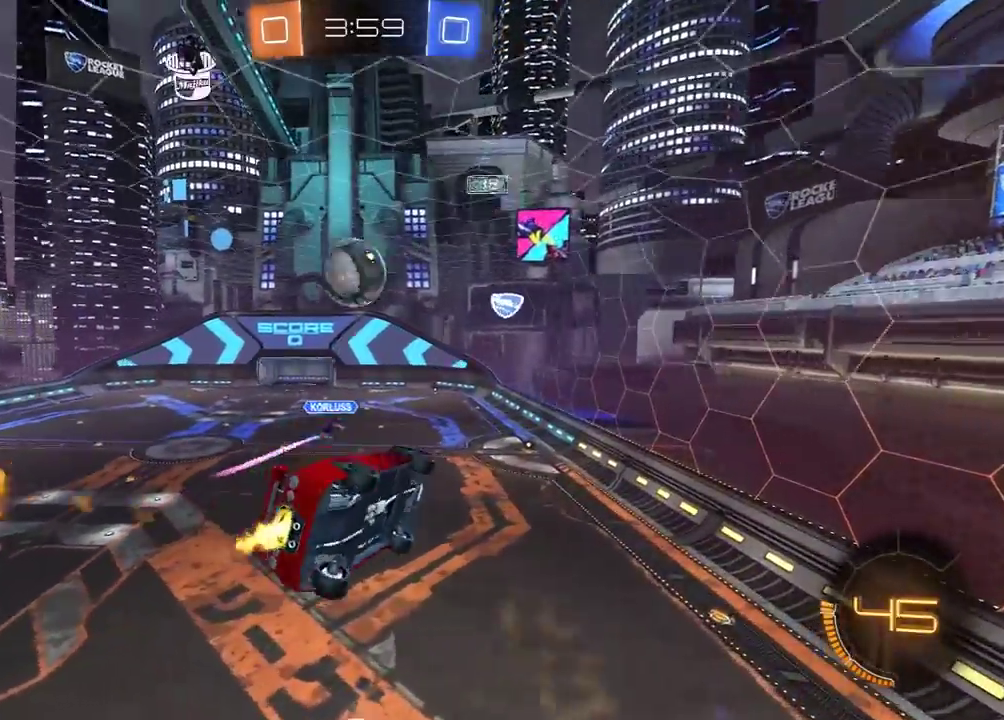
{"buttons": [], "left_stick": "center", "right_stick": "center", "events": [[83, "left_stick", "center"], [133, "R1", "up"], [317, "left_stick", "up-left"], [367, "left_stick", "center"], [433, "R2", "up"]]}
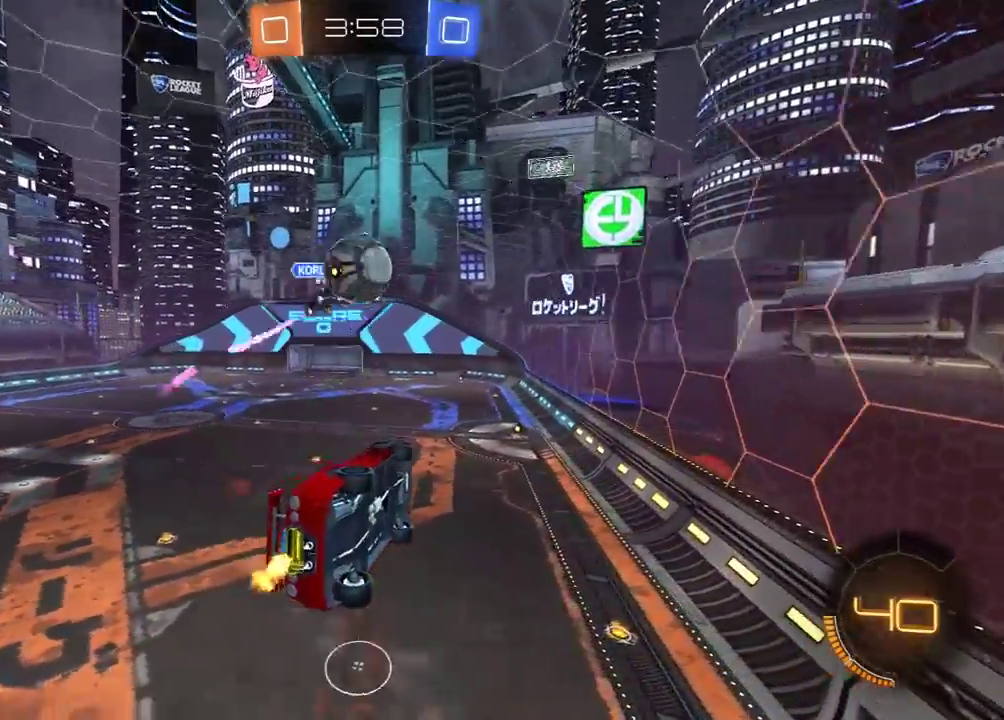
{"buttons": ["R1", "R2"], "left_stick": "left", "right_stick": "center", "events": [[17, "R2", "down"], [217, "R1", "down"], [467, "left_stick", "left"]]}
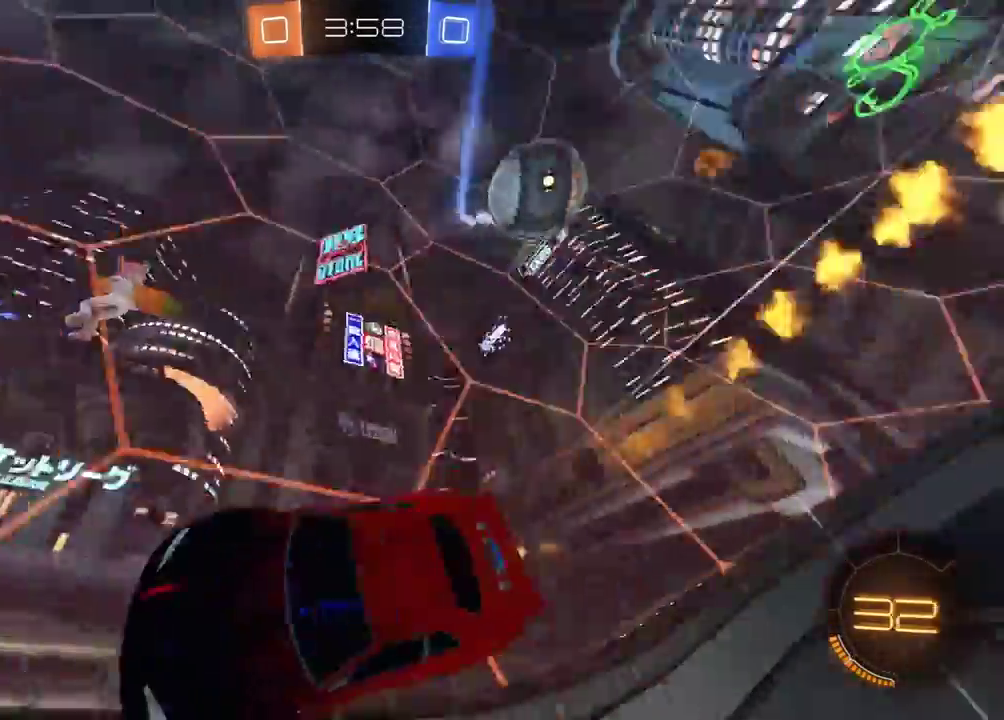
{"buttons": ["R1", "R2"], "left_stick": "center", "right_stick": "center", "events": [[100, "left_stick", "center"]]}
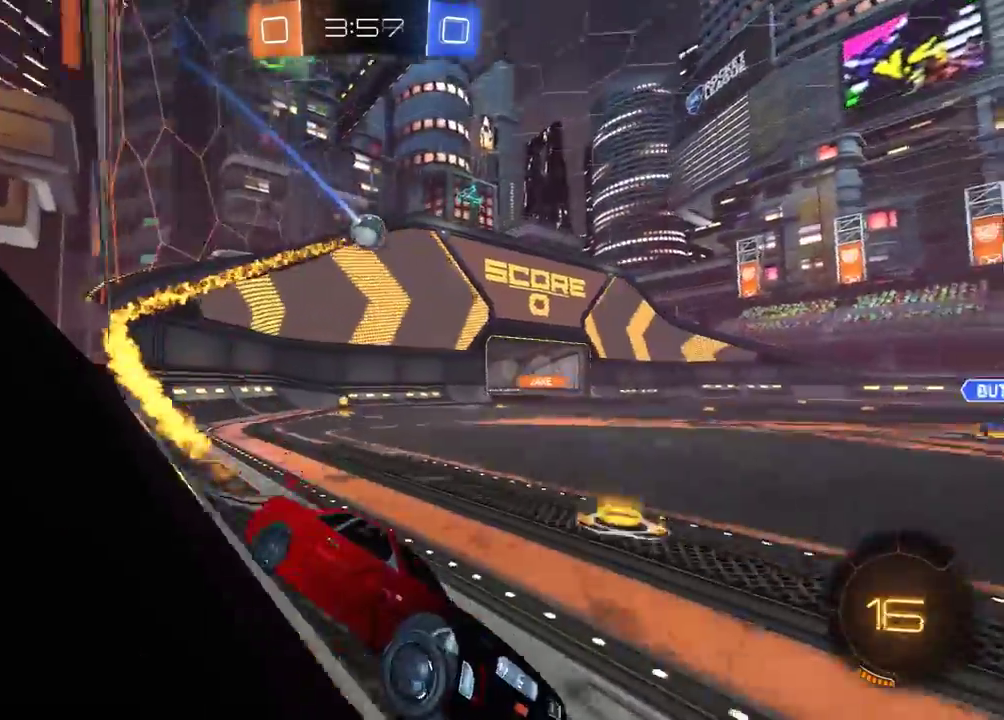
{"buttons": ["R2"], "left_stick": "left", "right_stick": "center", "events": [[233, "left_stick", "right"], [317, "left_stick", "center"], [467, "left_stick", "left"], [483, "R1", "up"]]}
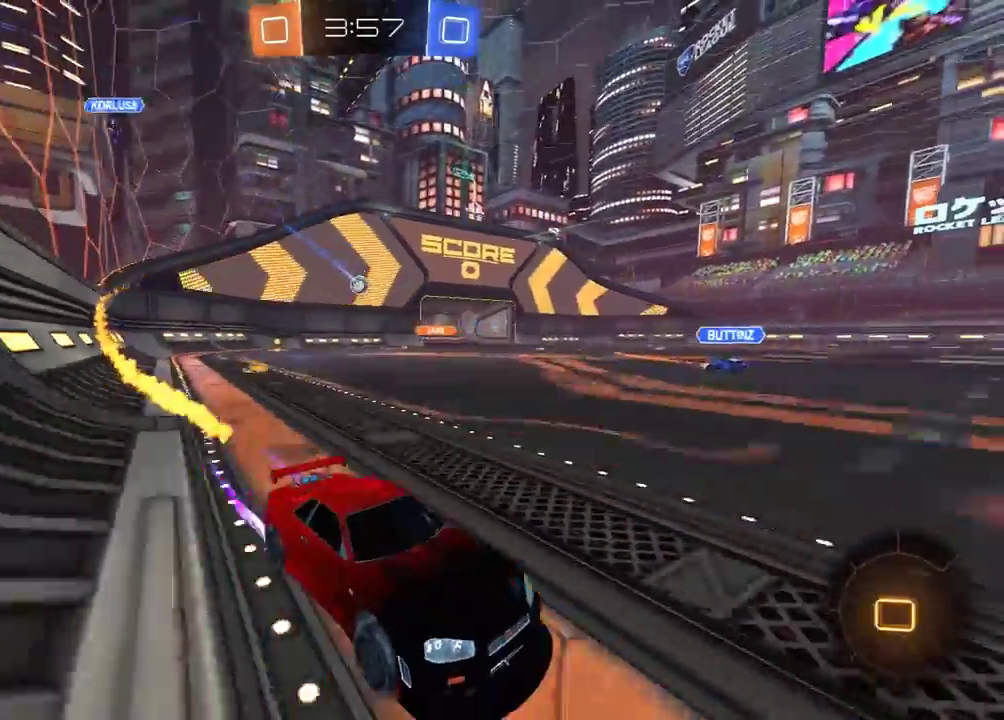
{"buttons": ["R2"], "left_stick": "right", "right_stick": "center", "events": [[150, "R2", "up"], [167, "left_stick", "center"], [233, "left_stick", "right"], [317, "L1", "down"], [417, "L1", "up"], [483, "R2", "down"]]}
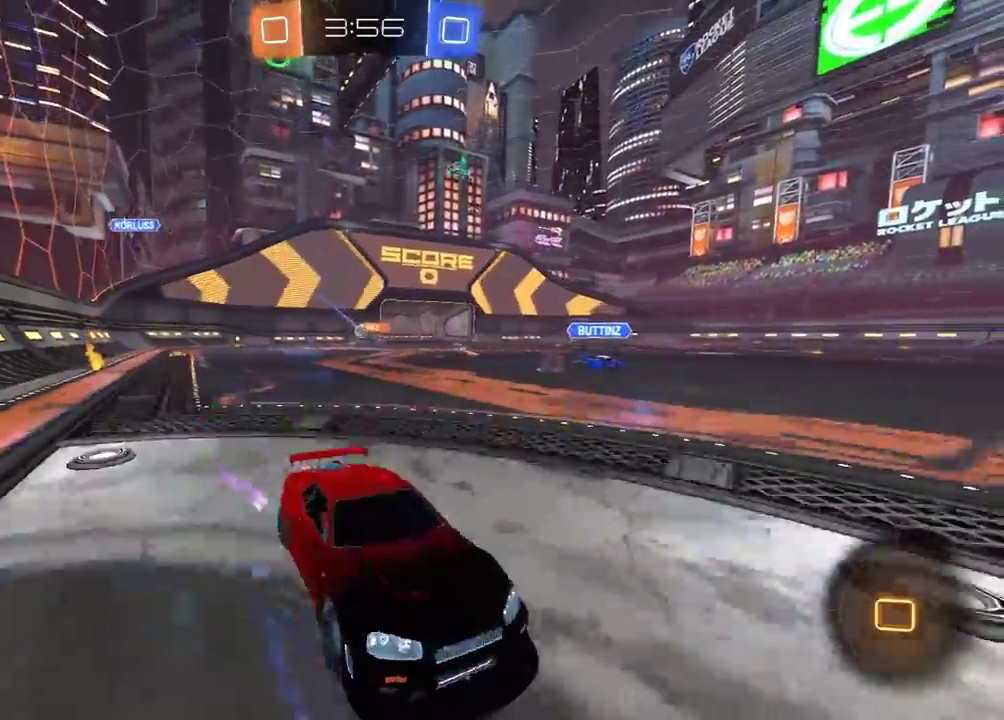
{"buttons": ["R2"], "left_stick": "right", "right_stick": "center", "events": [[200, "L1", "down"], [317, "L1", "up"]]}
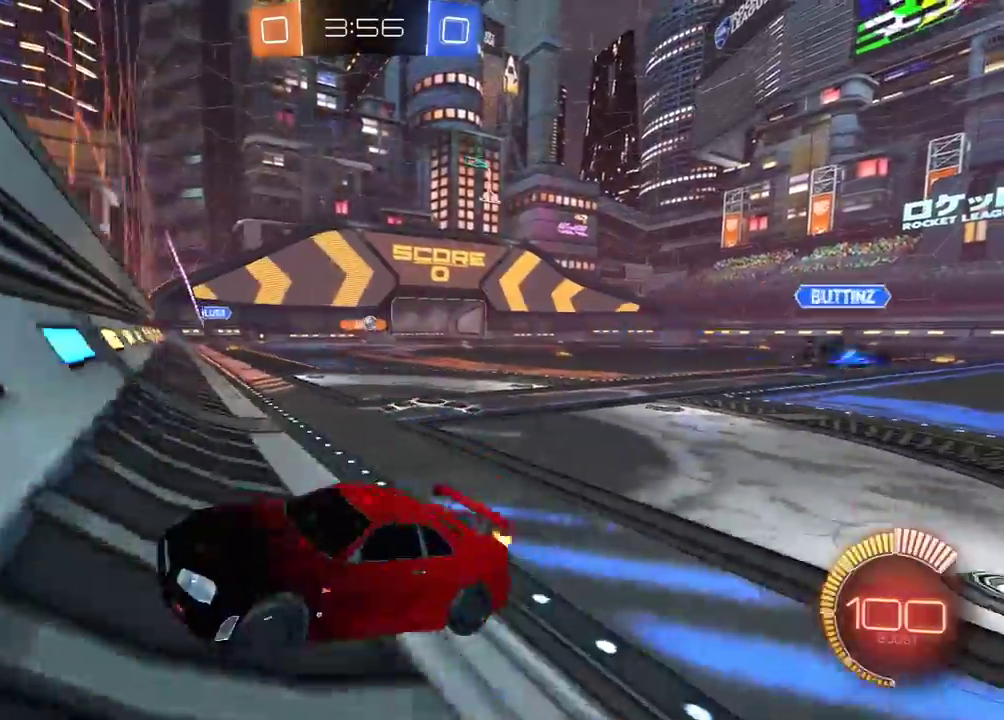
{"buttons": ["R1", "R2"], "left_stick": "right", "right_stick": "center", "events": [[83, "L1", "down"], [200, "L1", "up"], [333, "R1", "down"], [367, "L1", "down"], [433, "L1", "up"], [433, "R1", "up"], [500, "R1", "down"]]}
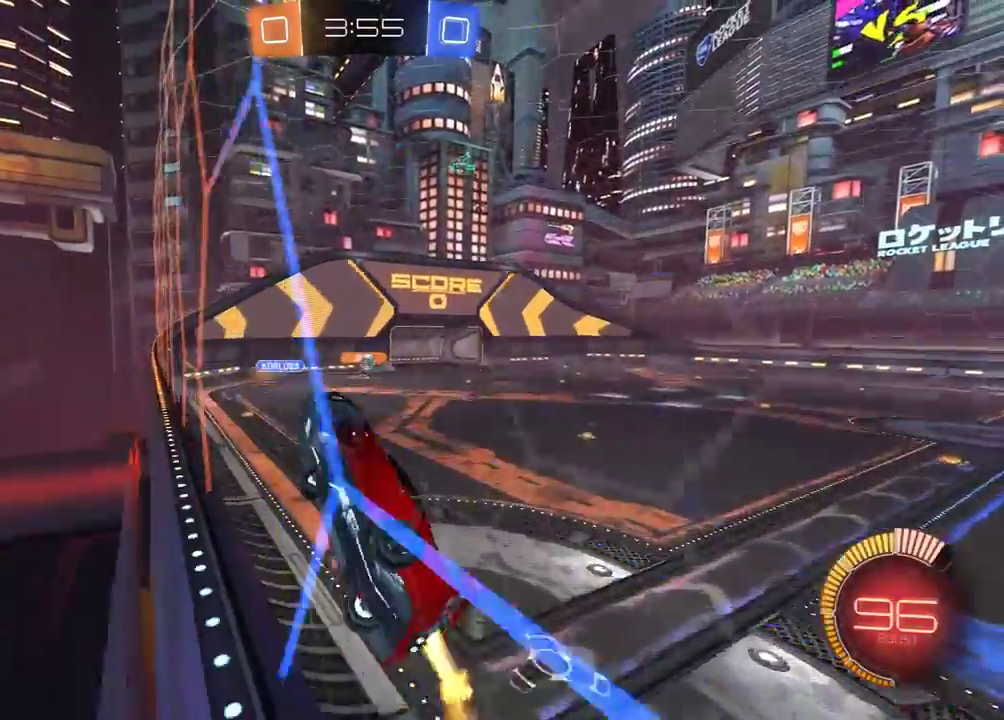
{"buttons": ["R2"], "left_stick": "right", "right_stick": "center", "events": [[267, "R1", "up"], [350, "L1", "down"], [467, "L1", "up"]]}
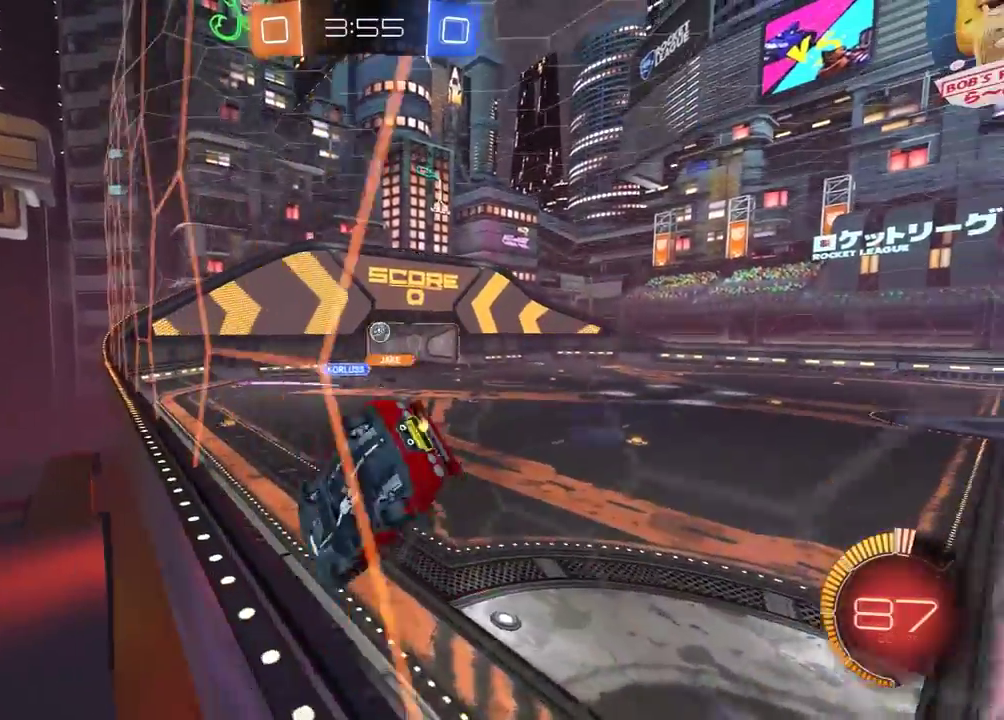
{"buttons": ["L2"], "left_stick": "center", "right_stick": "center", "events": [[150, "left_stick", "center"], [350, "L2", "down"], [350, "R2", "up"]]}
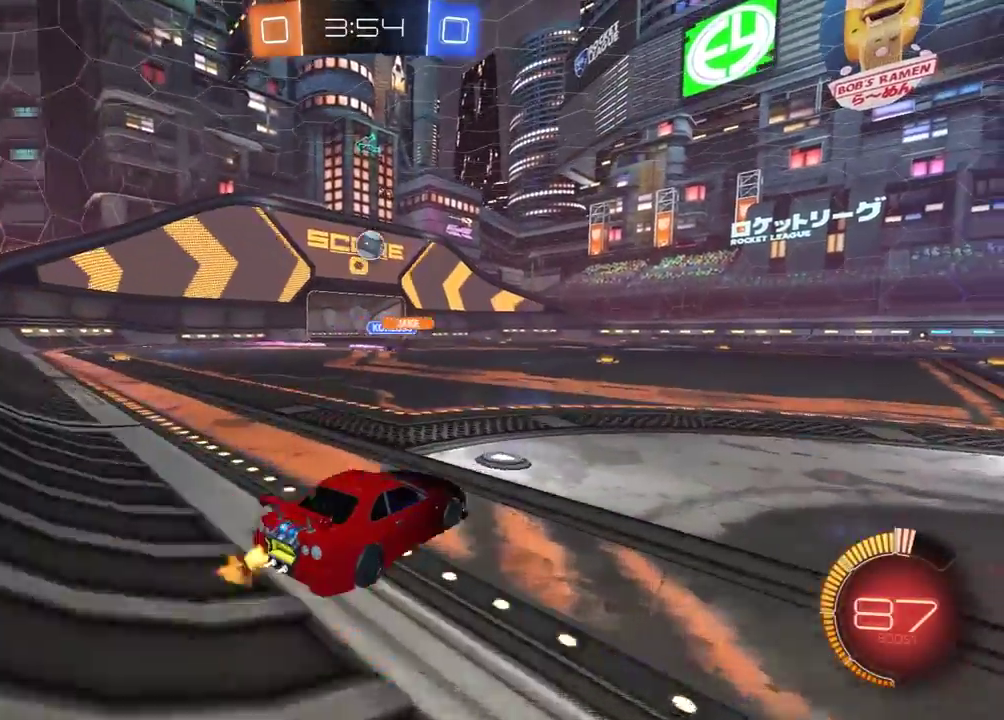
{"buttons": ["X", "R1", "R2"], "left_stick": "up-right", "right_stick": "center", "events": [[50, "R2", "down"], [67, "L2", "up"], [83, "A", "down"], [83, "left_stick", "down-right"], [167, "X", "down"], [217, "A", "up"], [217, "R1", "down"], [283, "left_stick", "right"], [333, "left_stick", "up-right"]]}
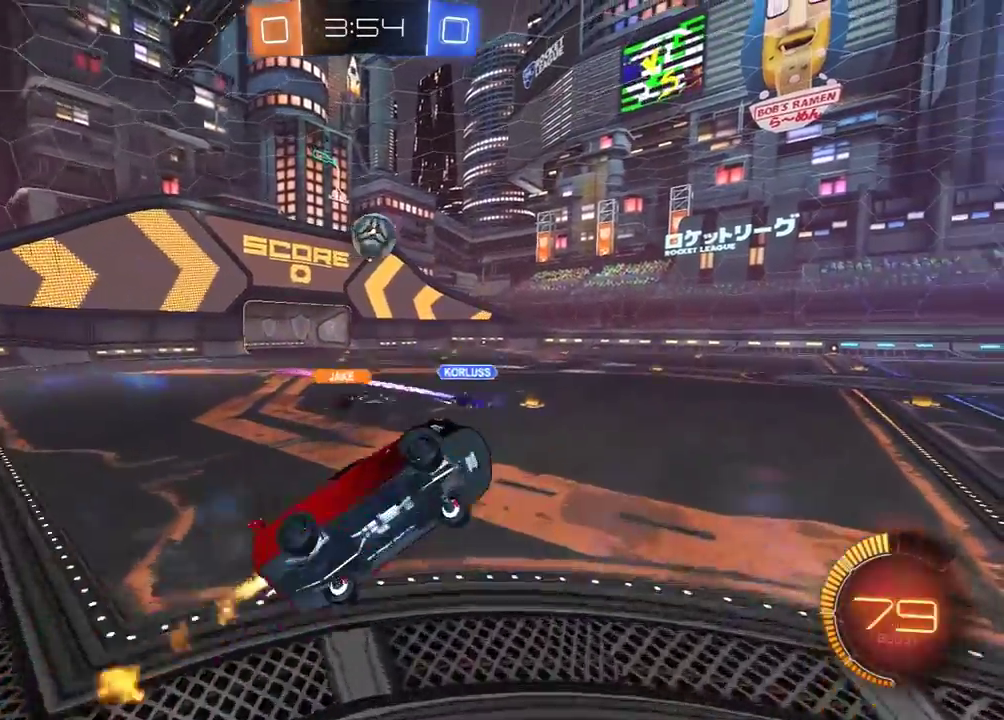
{"buttons": ["R1", "R2"], "left_stick": "down-left", "right_stick": "center", "events": [[67, "left_stick", "right"], [133, "left_stick", "down-right"], [200, "R1", "up"], [200, "X", "up"], [283, "left_stick", "down"], [333, "L1", "down"], [333, "left_stick", "down-right"], [383, "R1", "down"], [433, "L1", "up"], [433, "left_stick", "down-left"]]}